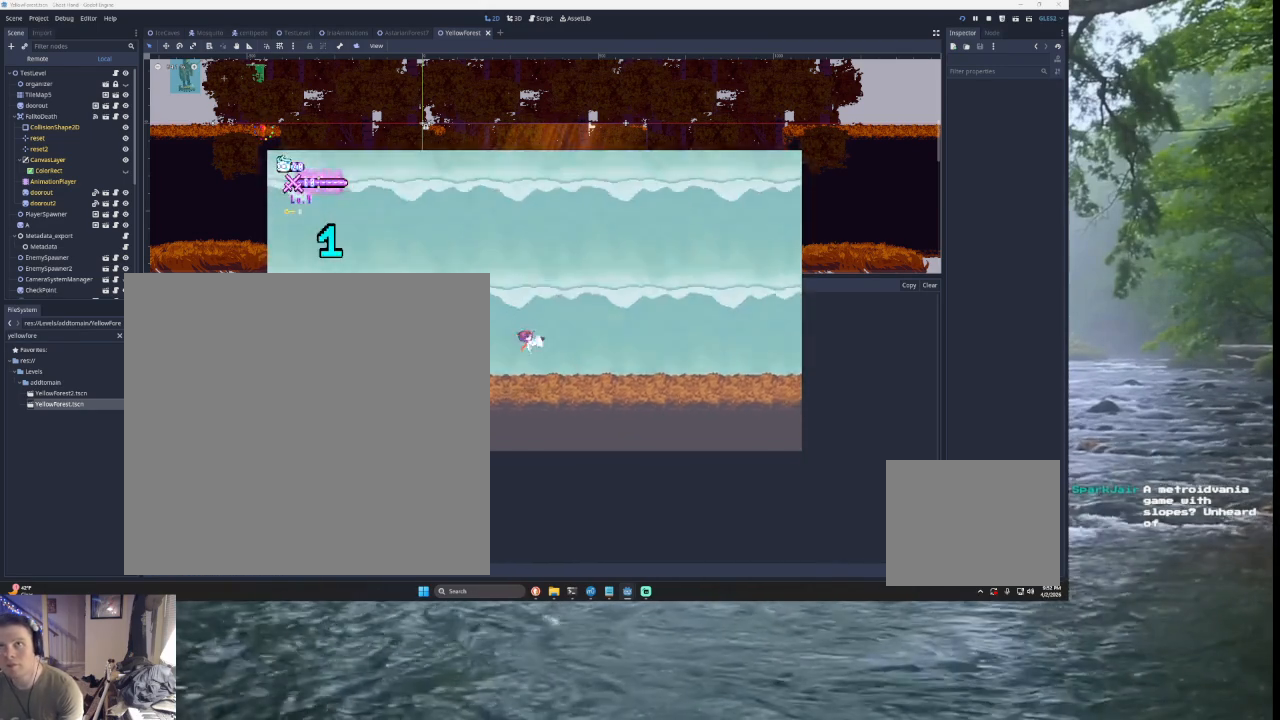
Gameplay with a controller (PlayStation layout); each line is a JSON object with the inputs held at the frame after it. "events" lists button and stick changes between this image and that frame as [ms after this image, input, new state], when the widget could be followed in between. Not read: L2.
{"buttons": [], "left_stick": "right", "right_stick": "center", "events": []}
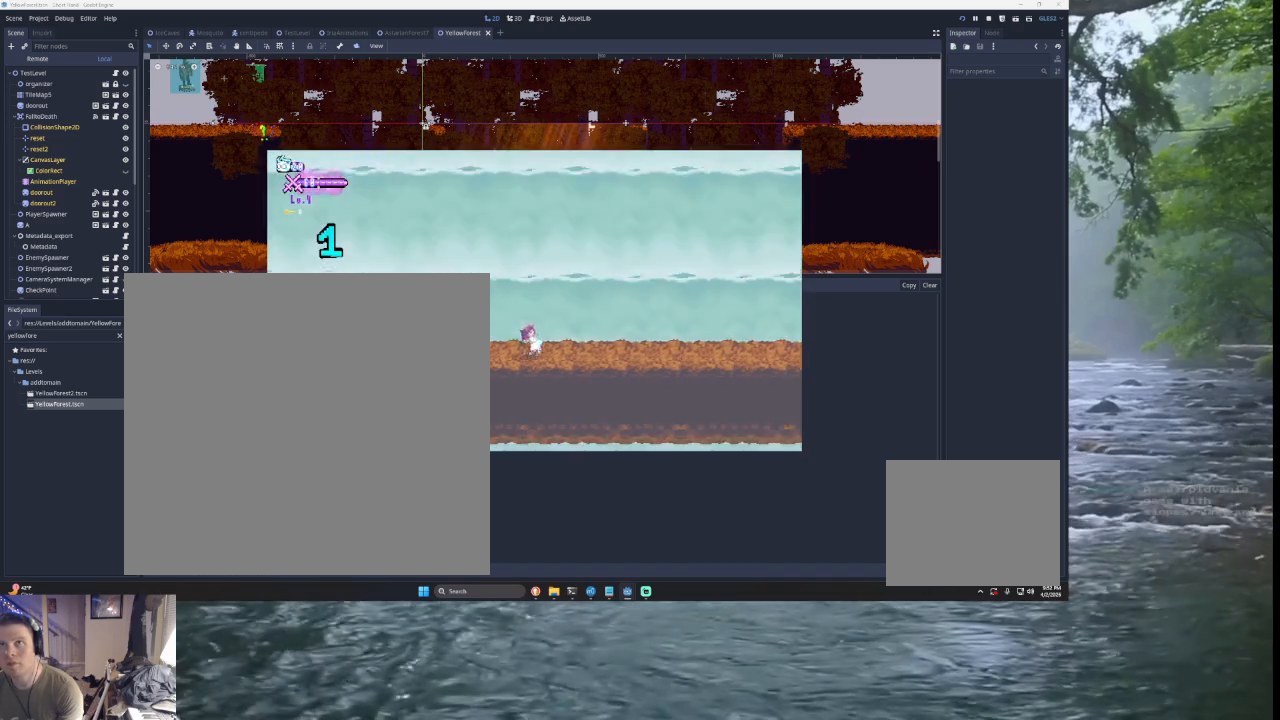
{"buttons": [], "left_stick": "right", "right_stick": "center", "events": []}
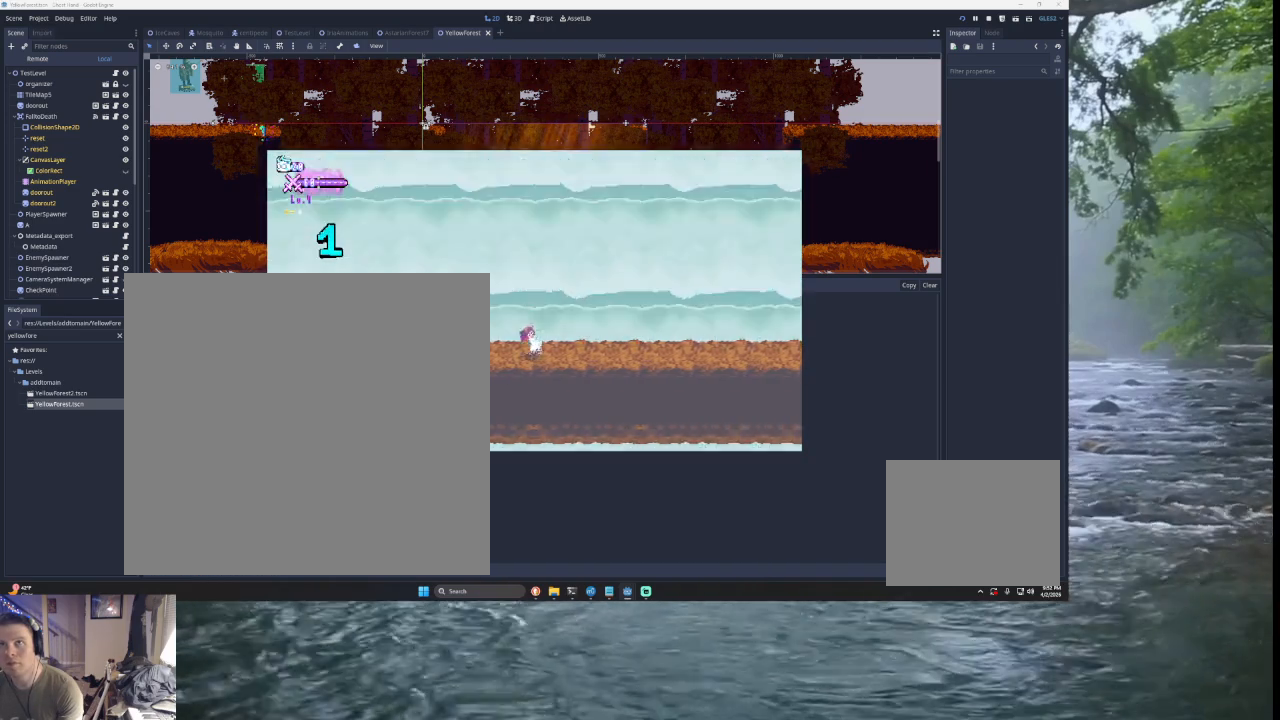
{"buttons": [], "left_stick": "right", "right_stick": "center", "events": []}
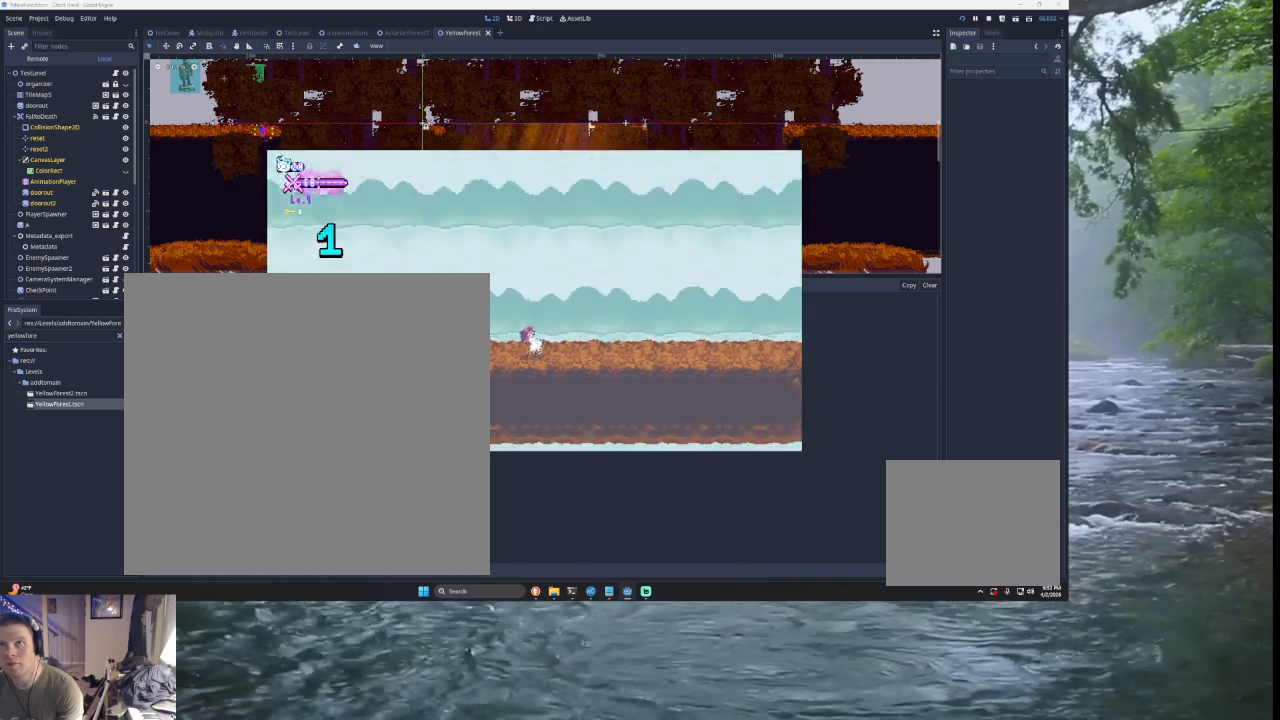
{"buttons": [], "left_stick": "right", "right_stick": "center", "events": []}
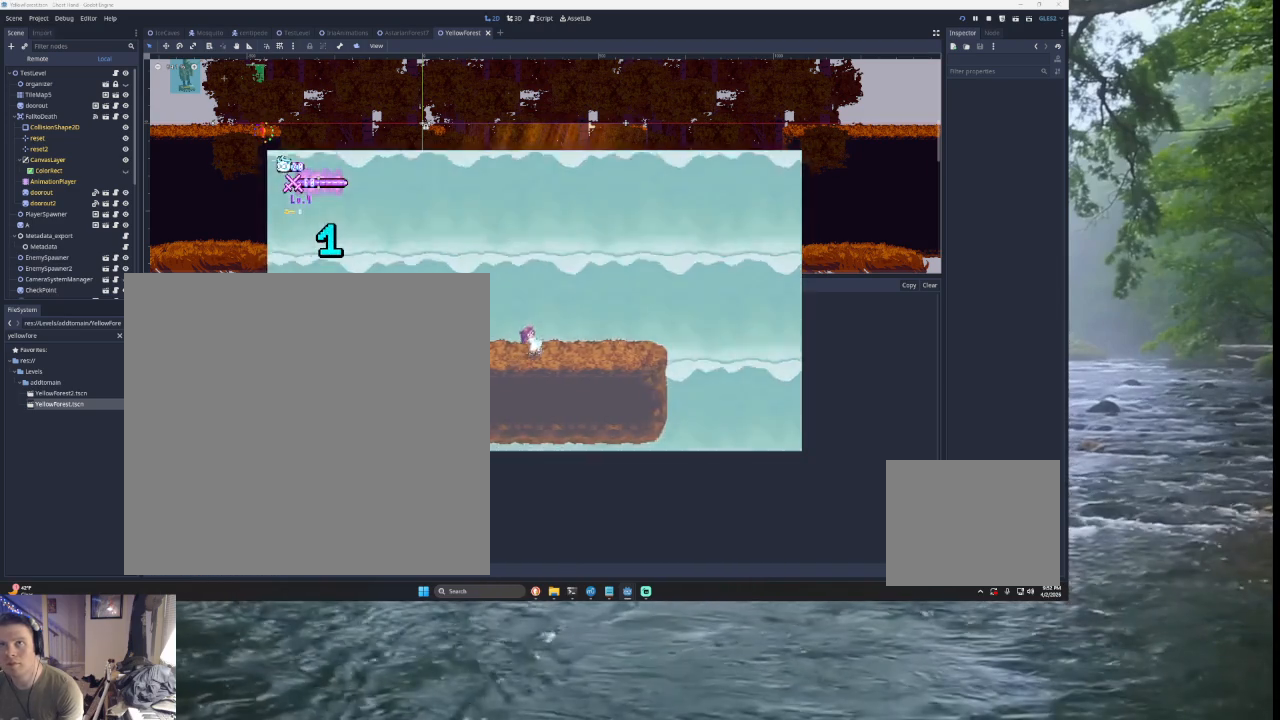
{"buttons": ["TRIANGLE"], "left_stick": "right", "right_stick": "center", "events": [[433, "TRIANGLE", "down"]]}
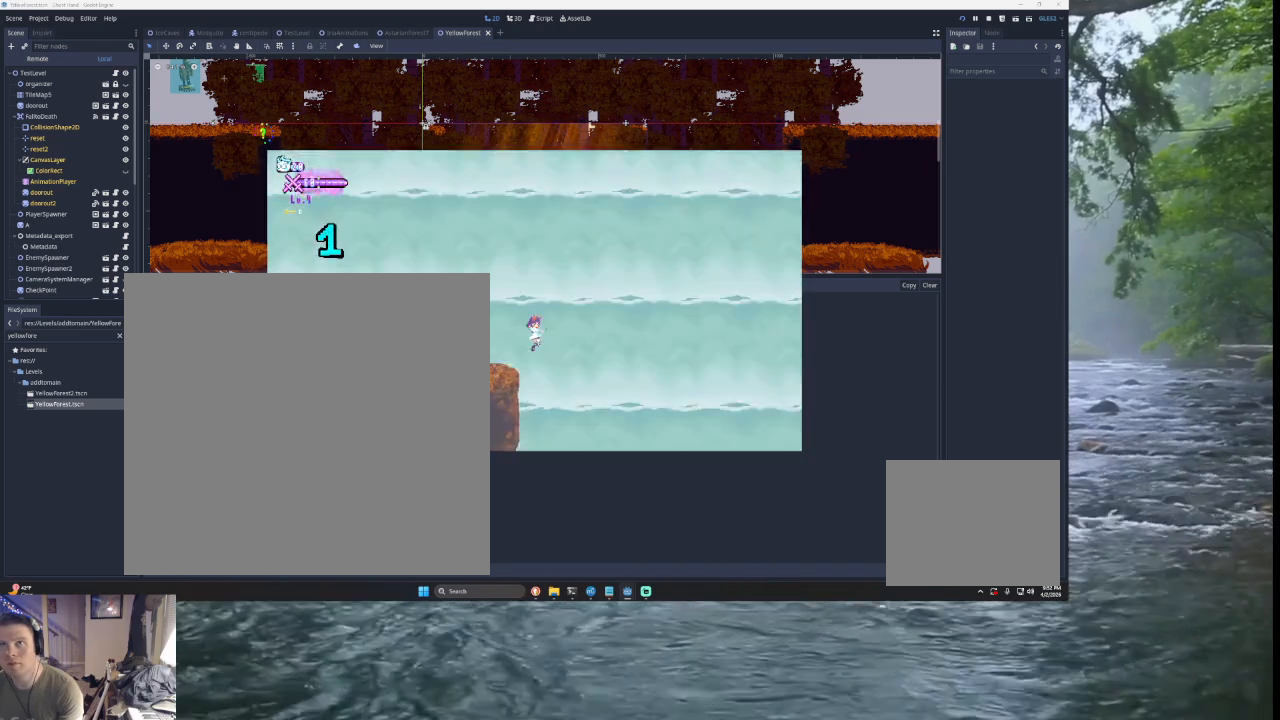
{"buttons": ["TRIANGLE"], "left_stick": "right", "right_stick": "center", "events": []}
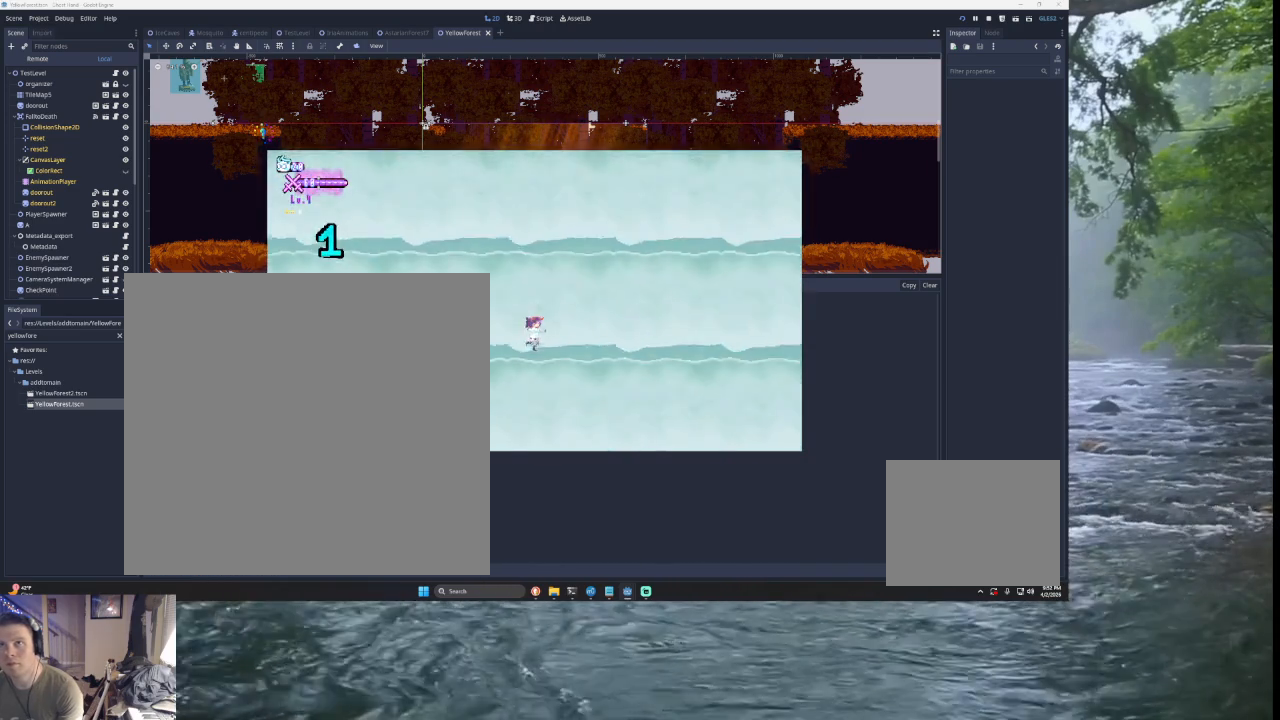
{"buttons": ["TRIANGLE"], "left_stick": "right", "right_stick": "center", "events": [[233, "TRIANGLE", "up"], [300, "TRIANGLE", "down"]]}
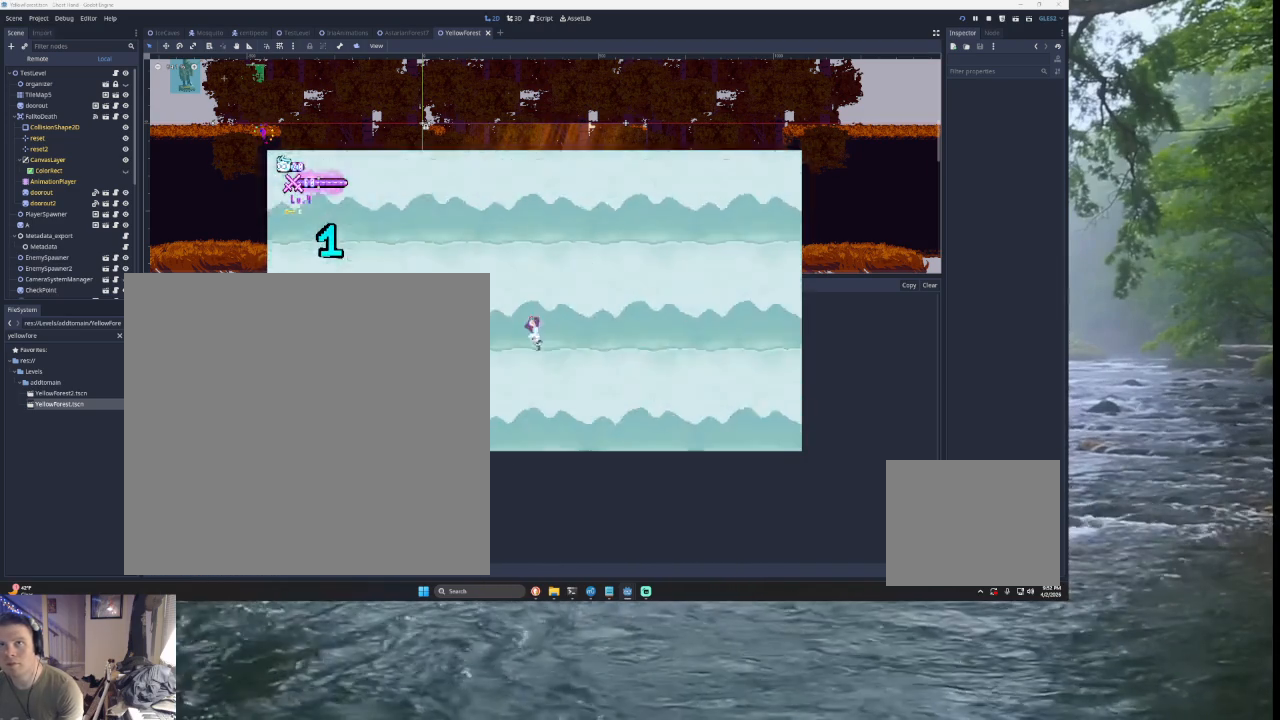
{"buttons": ["TRIANGLE"], "left_stick": "right", "right_stick": "center", "events": []}
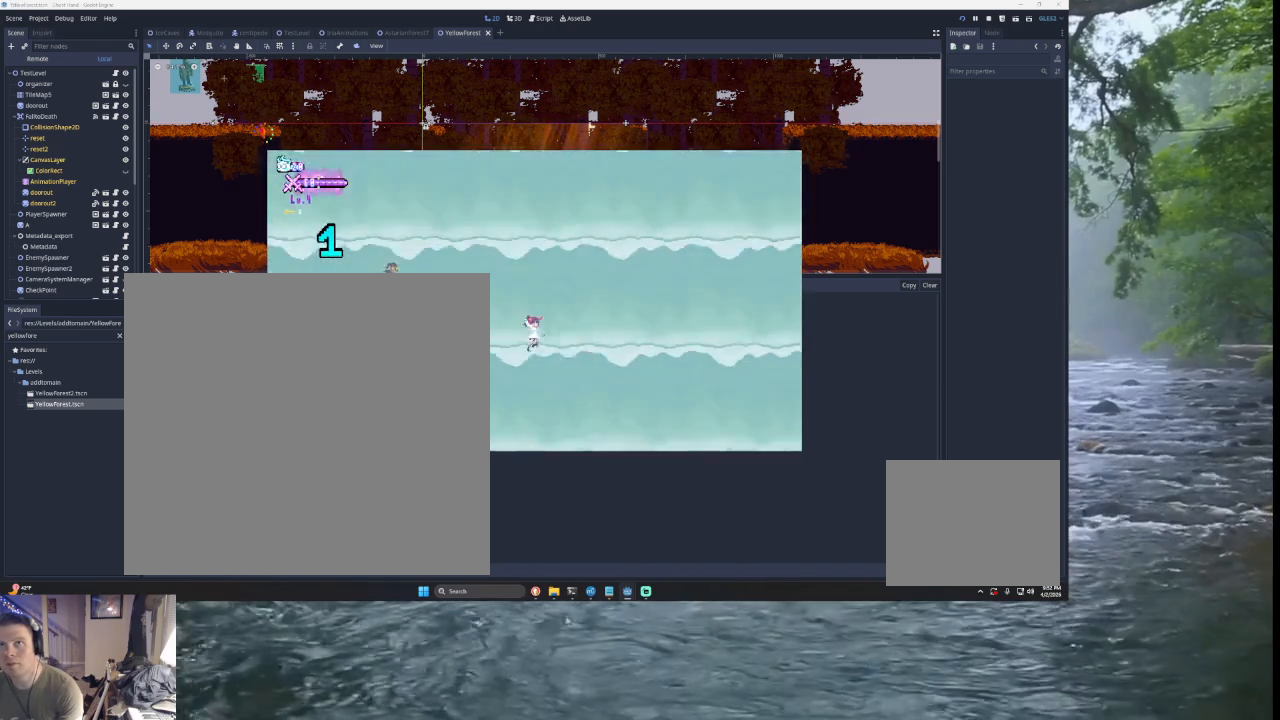
{"buttons": [], "left_stick": "right", "right_stick": "center", "events": [[167, "TRIANGLE", "up"]]}
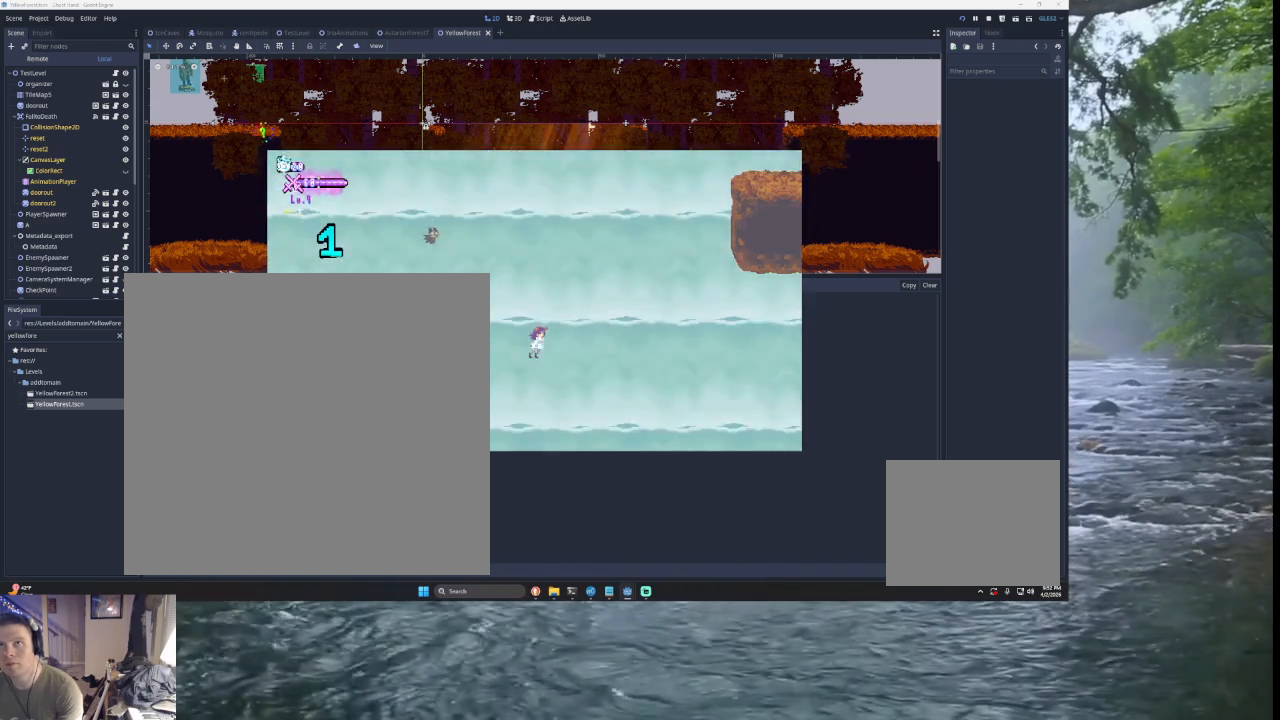
{"buttons": [], "left_stick": "center", "right_stick": "center", "events": [[300, "left_stick", "center"]]}
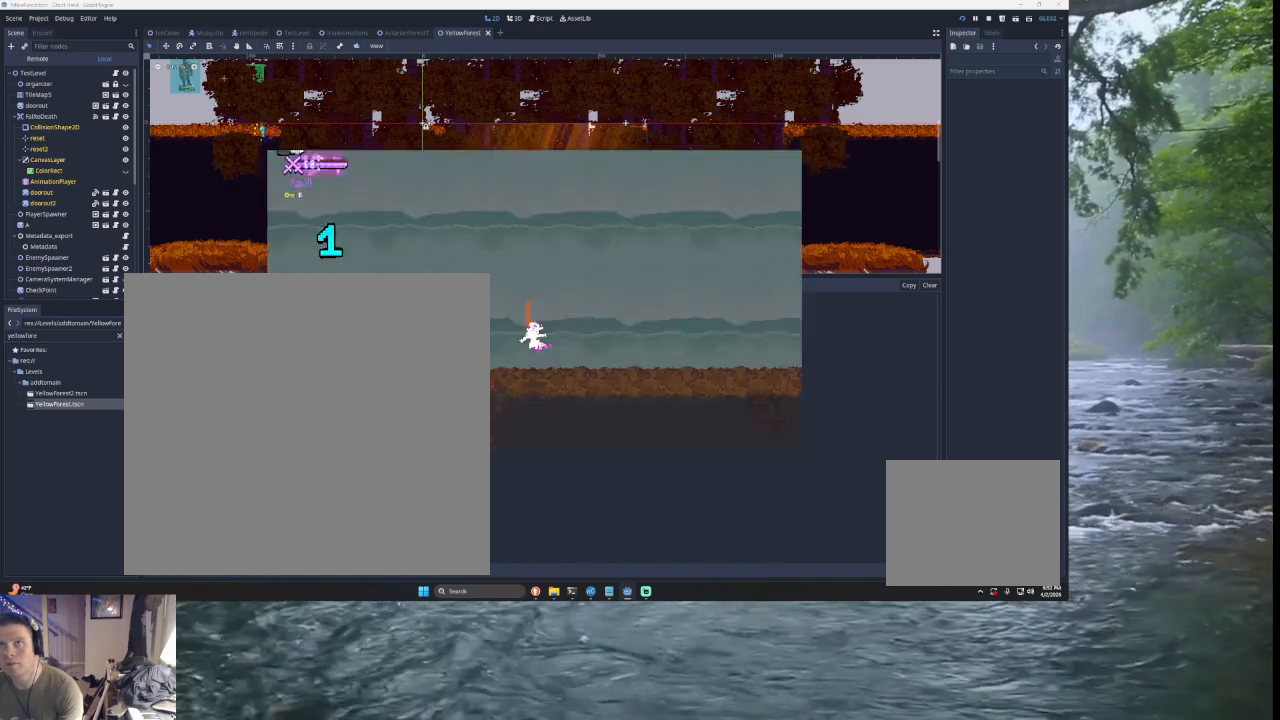
{"buttons": [], "left_stick": "center", "right_stick": "center", "events": []}
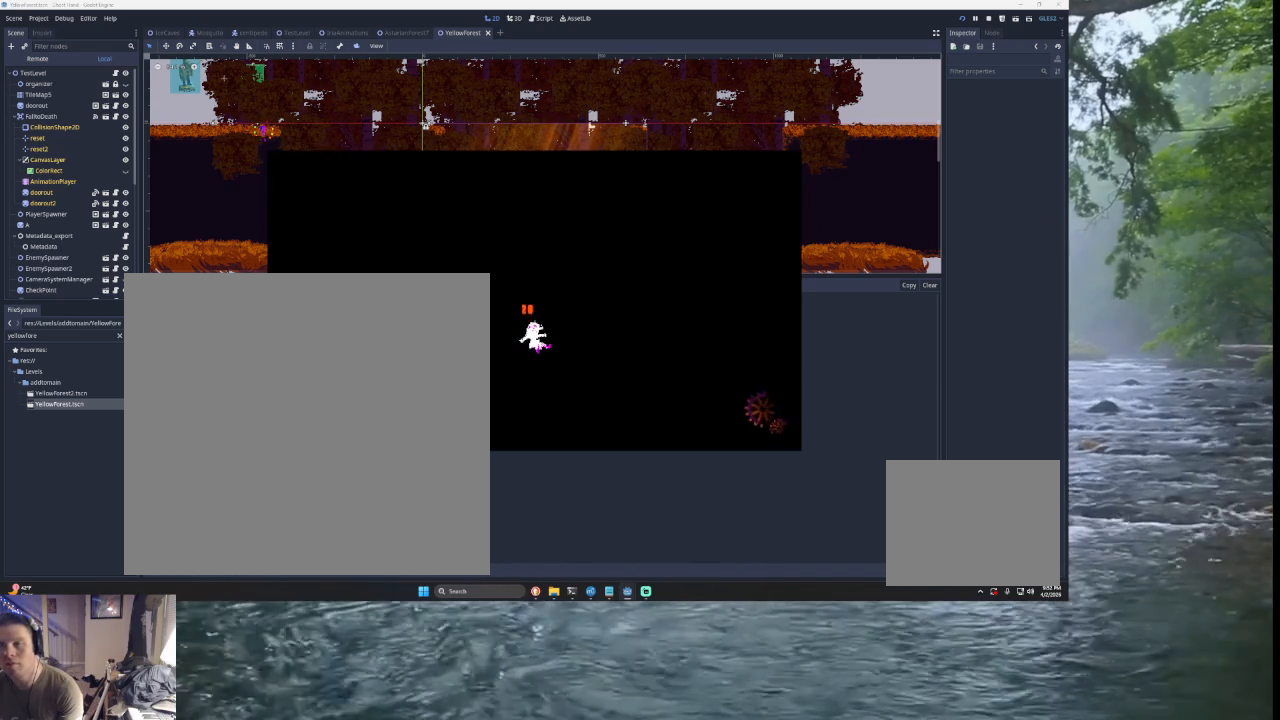
{"buttons": [], "left_stick": "center", "right_stick": "center", "events": []}
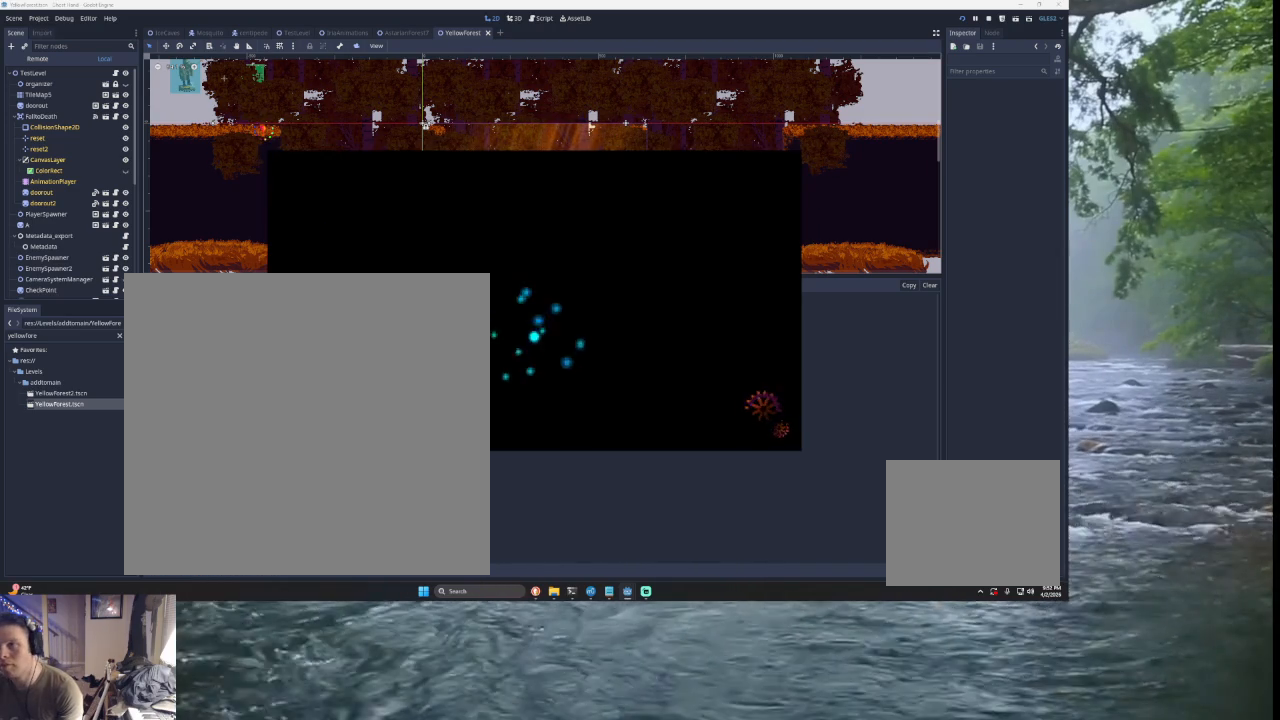
{"buttons": [], "left_stick": "center", "right_stick": "center", "events": []}
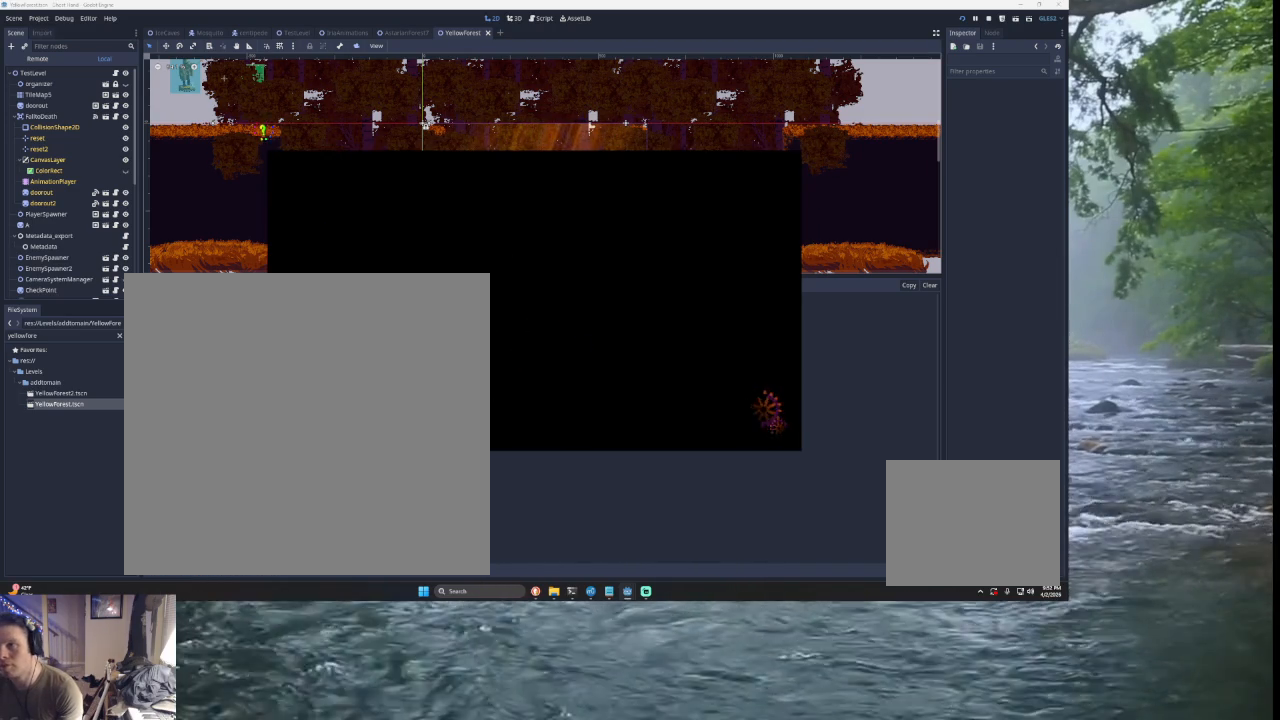
{"buttons": [], "left_stick": "center", "right_stick": "center", "events": []}
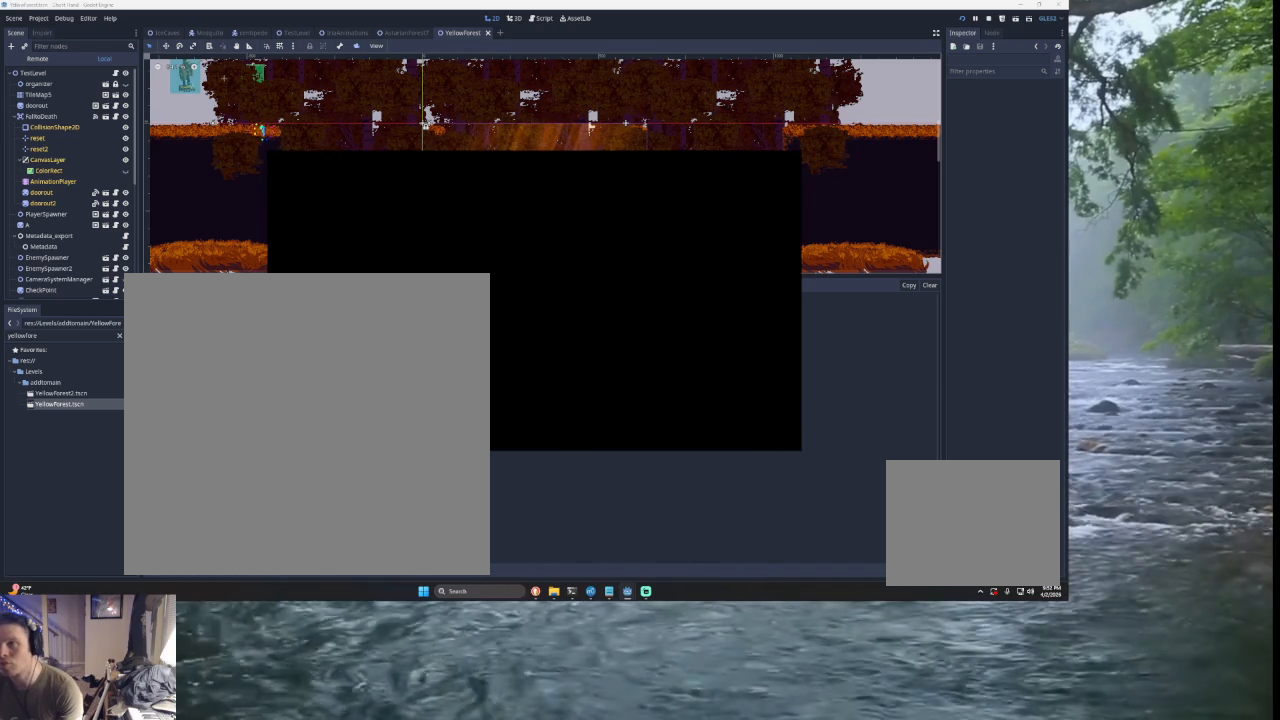
{"buttons": [], "left_stick": "center", "right_stick": "center", "events": []}
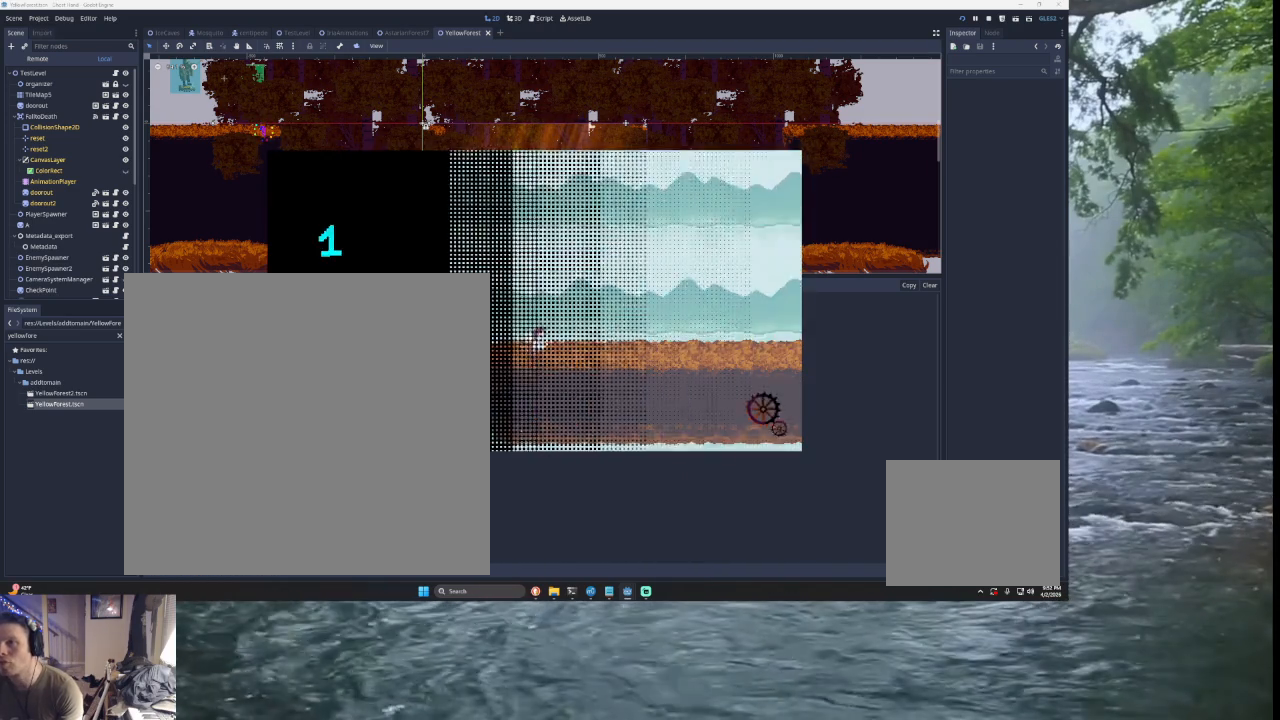
{"buttons": [], "left_stick": "center", "right_stick": "center", "events": []}
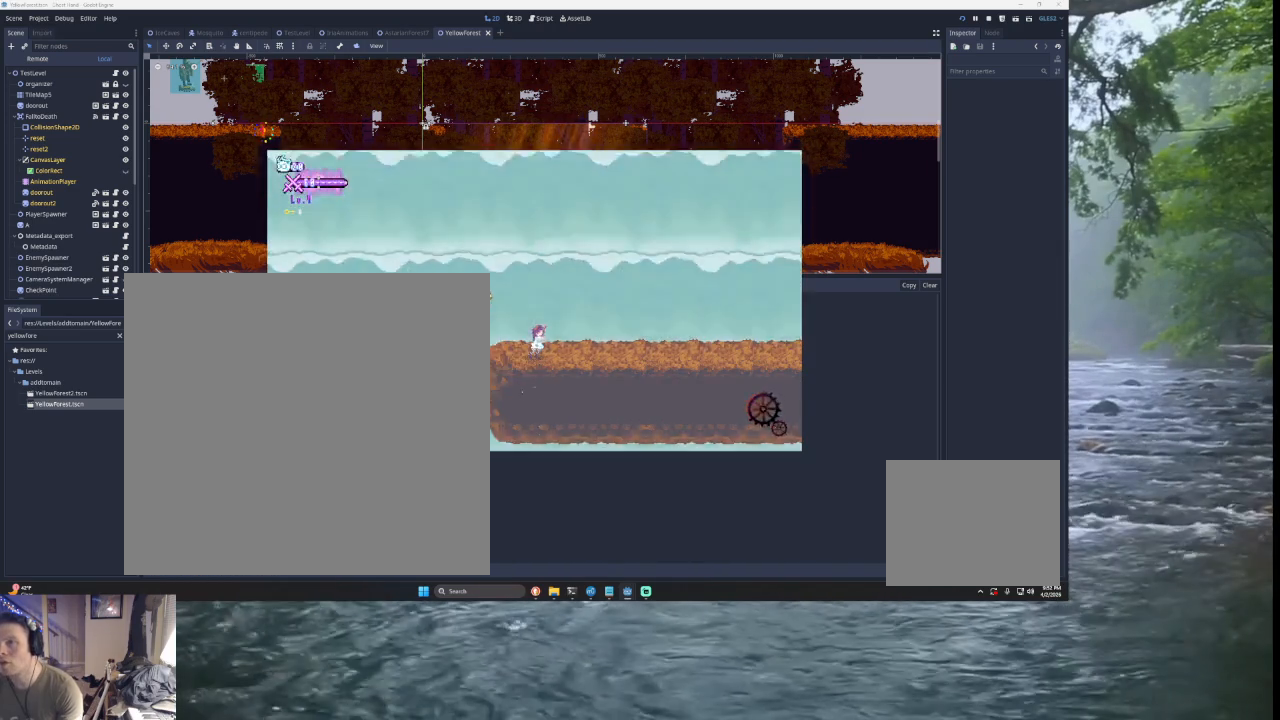
{"buttons": [], "left_stick": "right", "right_stick": "center", "events": [[300, "left_stick", "right"]]}
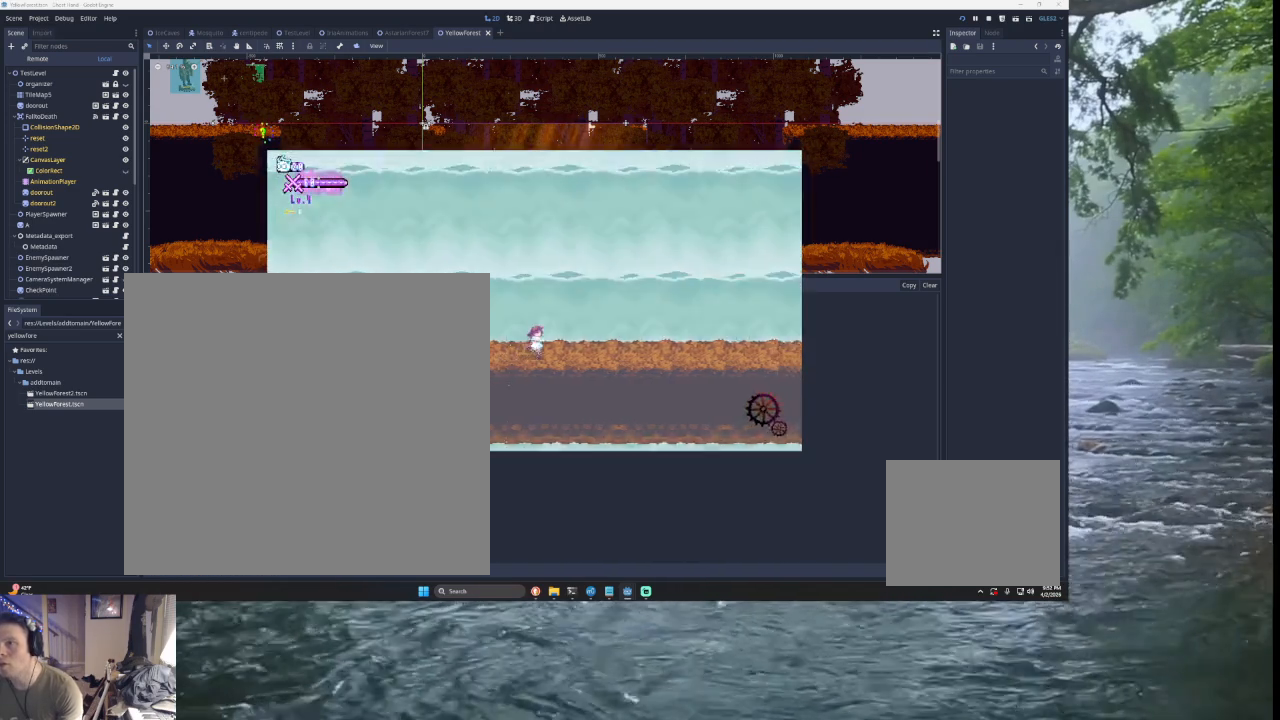
{"buttons": [], "left_stick": "right", "right_stick": "center", "events": []}
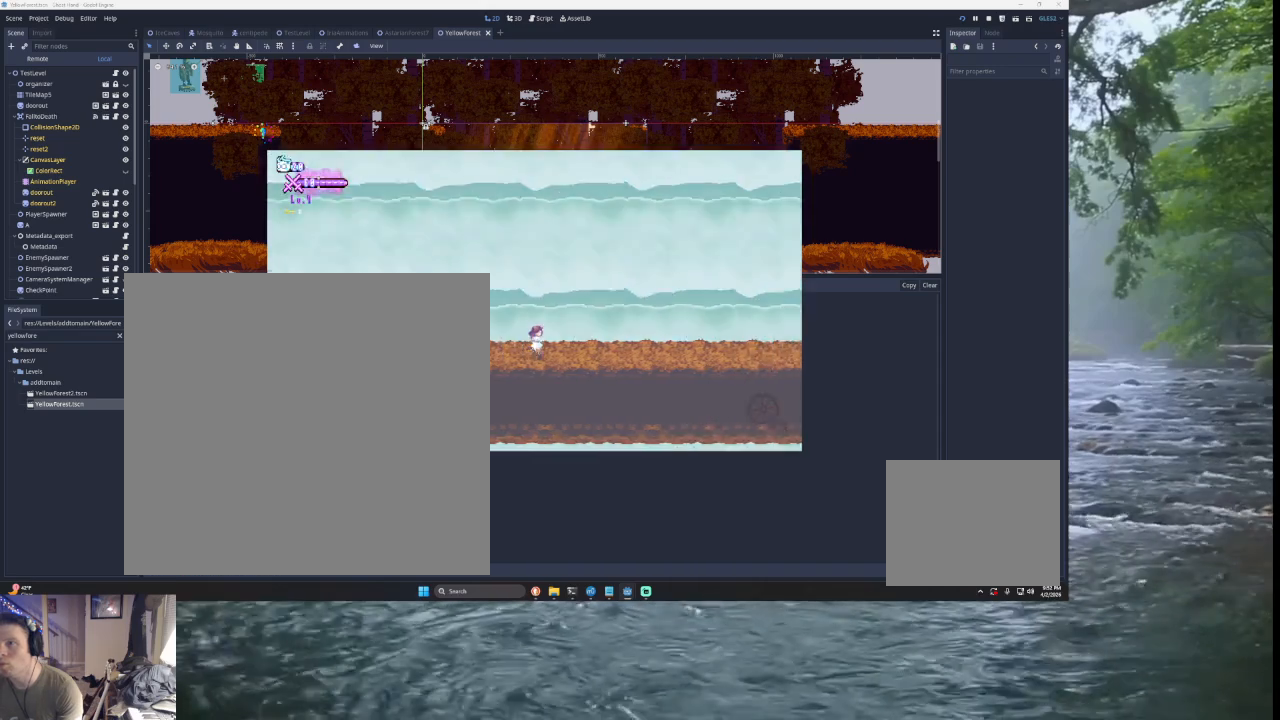
{"buttons": [], "left_stick": "right", "right_stick": "center", "events": []}
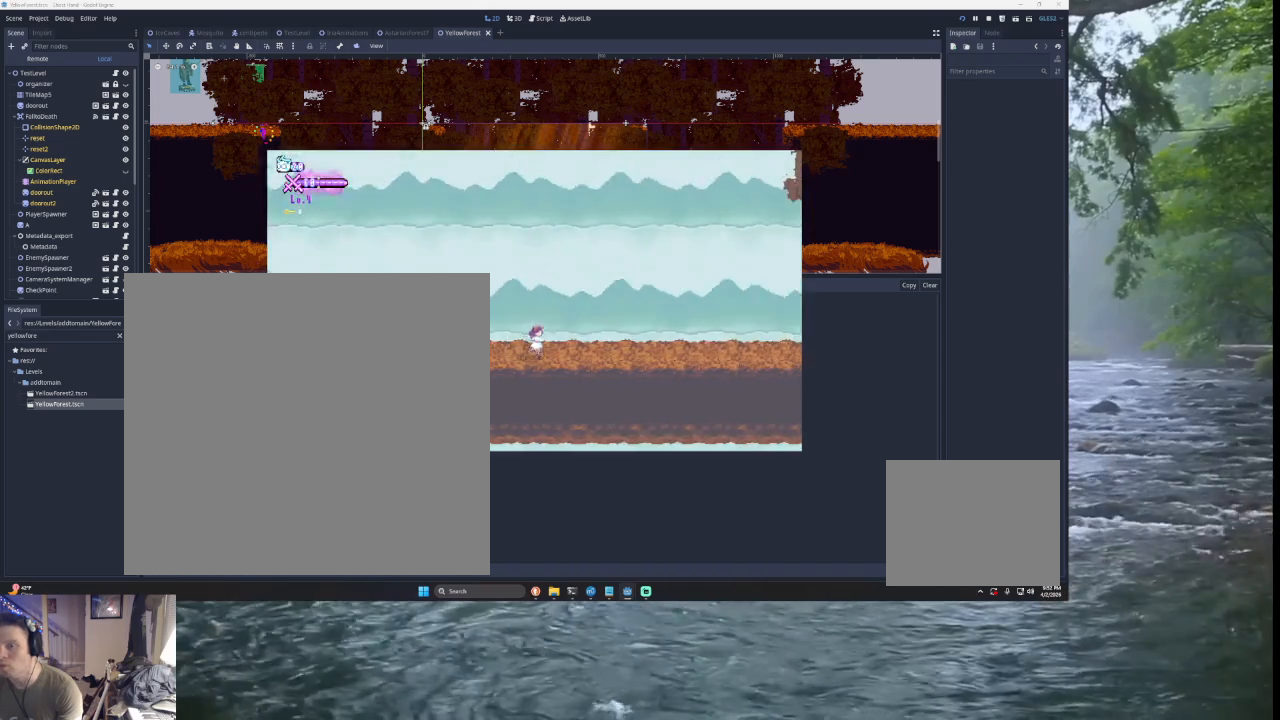
{"buttons": [], "left_stick": "right", "right_stick": "center", "events": [[200, "TRIANGLE", "down"], [400, "TRIANGLE", "up"]]}
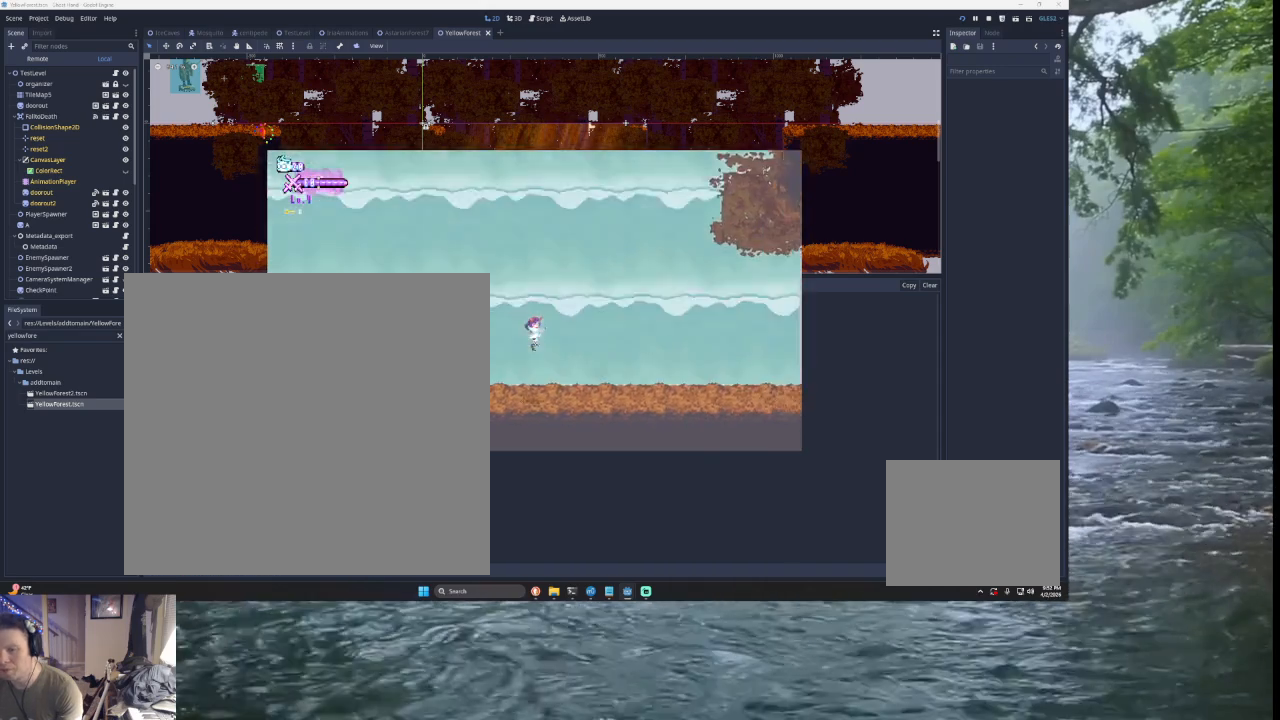
{"buttons": ["TRIANGLE"], "left_stick": "right", "right_stick": "center", "events": [[333, "TRIANGLE", "down"]]}
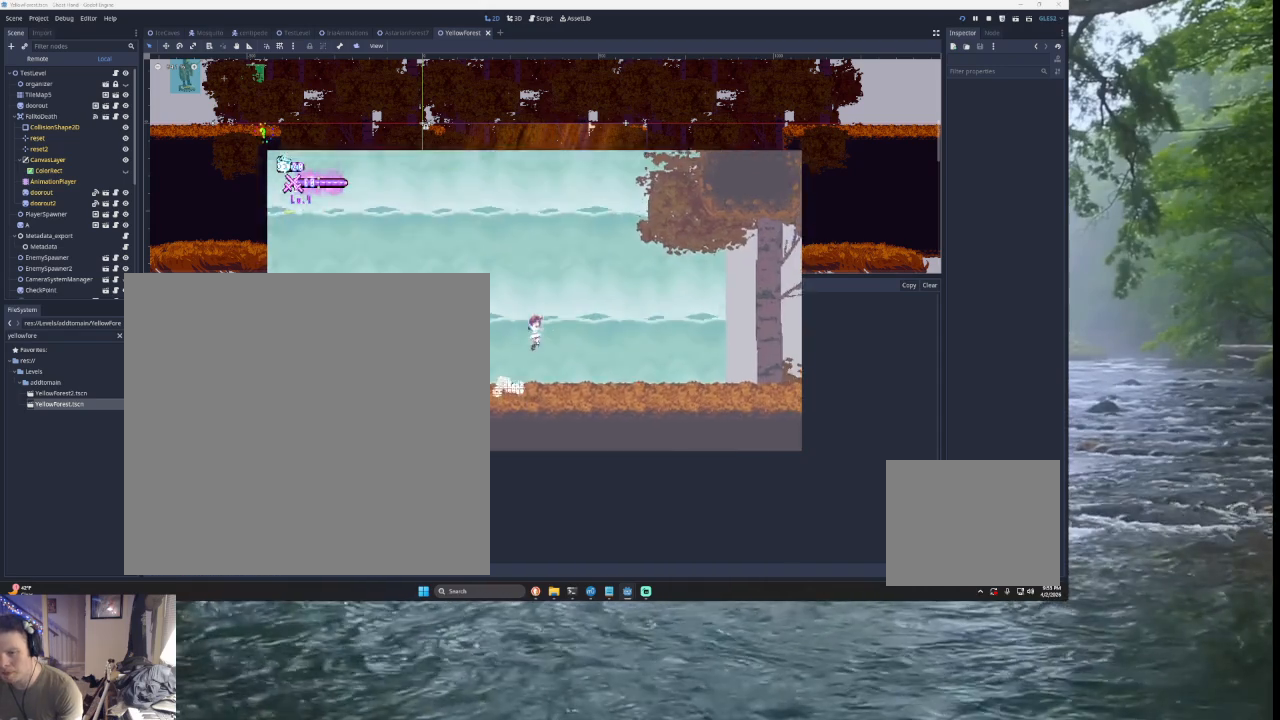
{"buttons": ["TRIANGLE"], "left_stick": "right", "right_stick": "center", "events": [[33, "TRIANGLE", "up"], [133, "SQUARE", "down"], [300, "SQUARE", "up"], [467, "TRIANGLE", "down"]]}
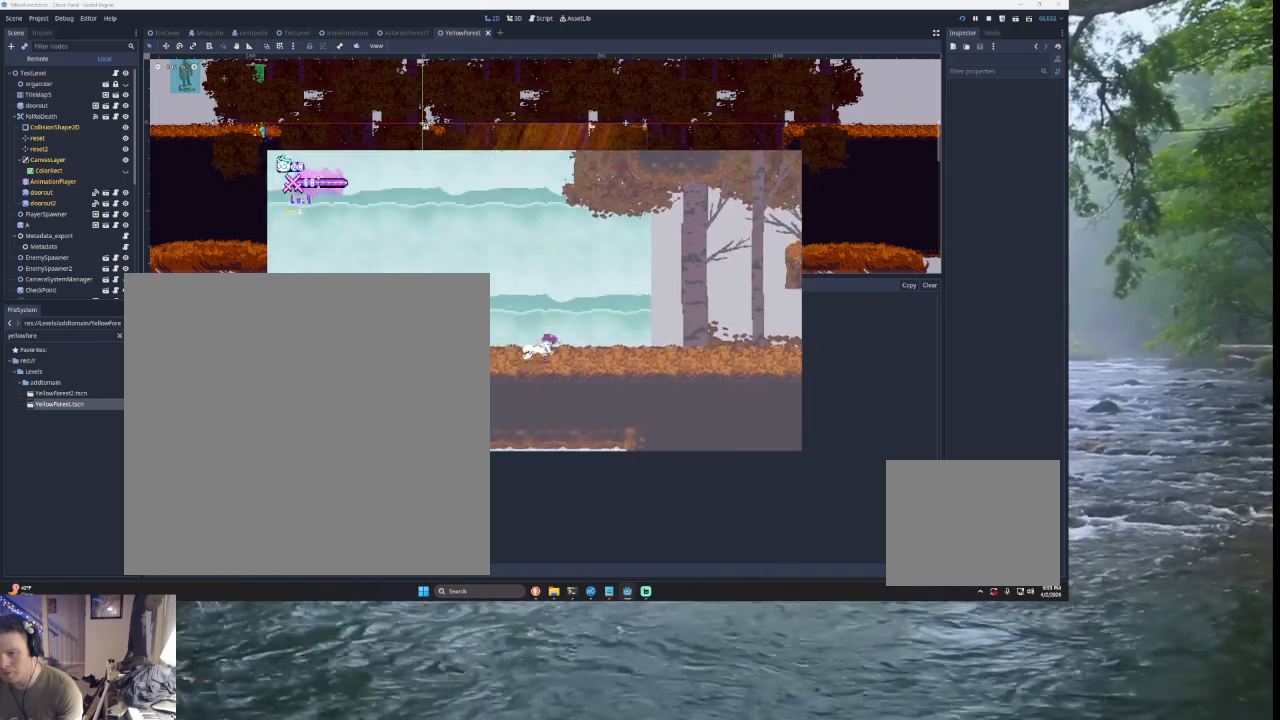
{"buttons": [], "left_stick": "right", "right_stick": "center", "events": [[167, "TRIANGLE", "up"], [233, "SQUARE", "down"], [400, "SQUARE", "up"]]}
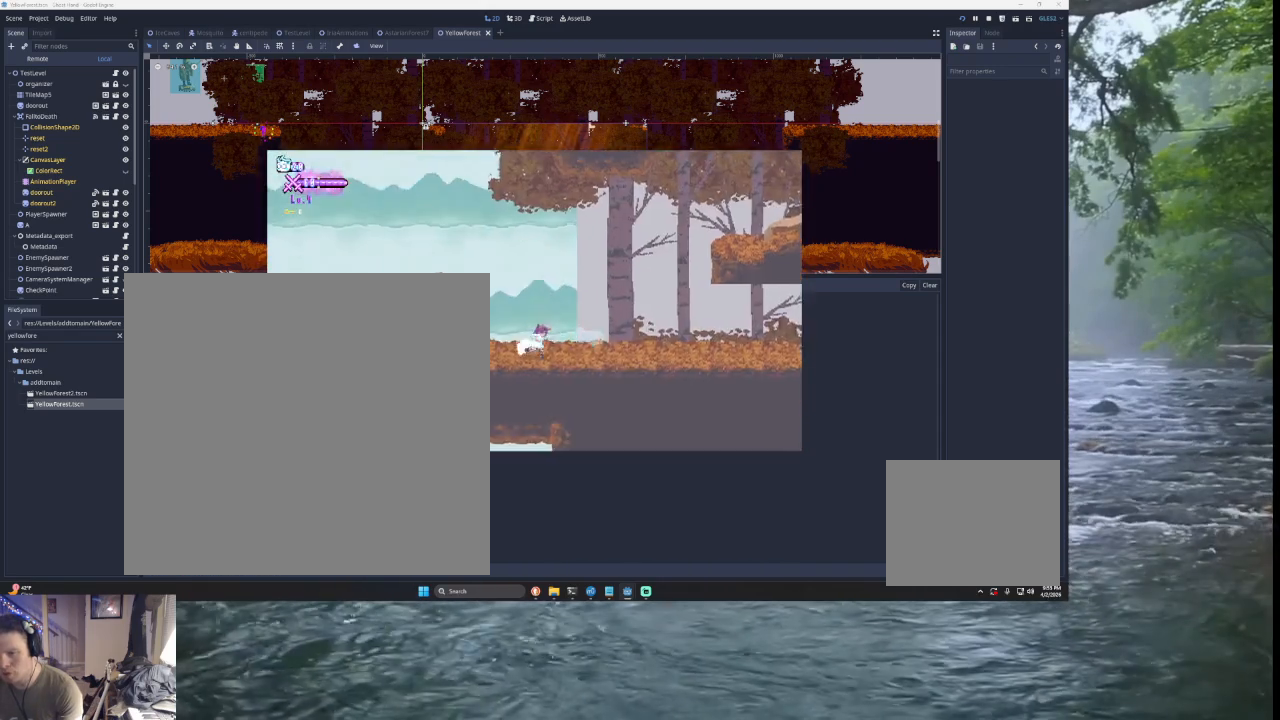
{"buttons": [], "left_stick": "right", "right_stick": "center", "events": [[33, "TRIANGLE", "down"], [233, "TRIANGLE", "up"], [300, "SQUARE", "down"], [500, "SQUARE", "up"]]}
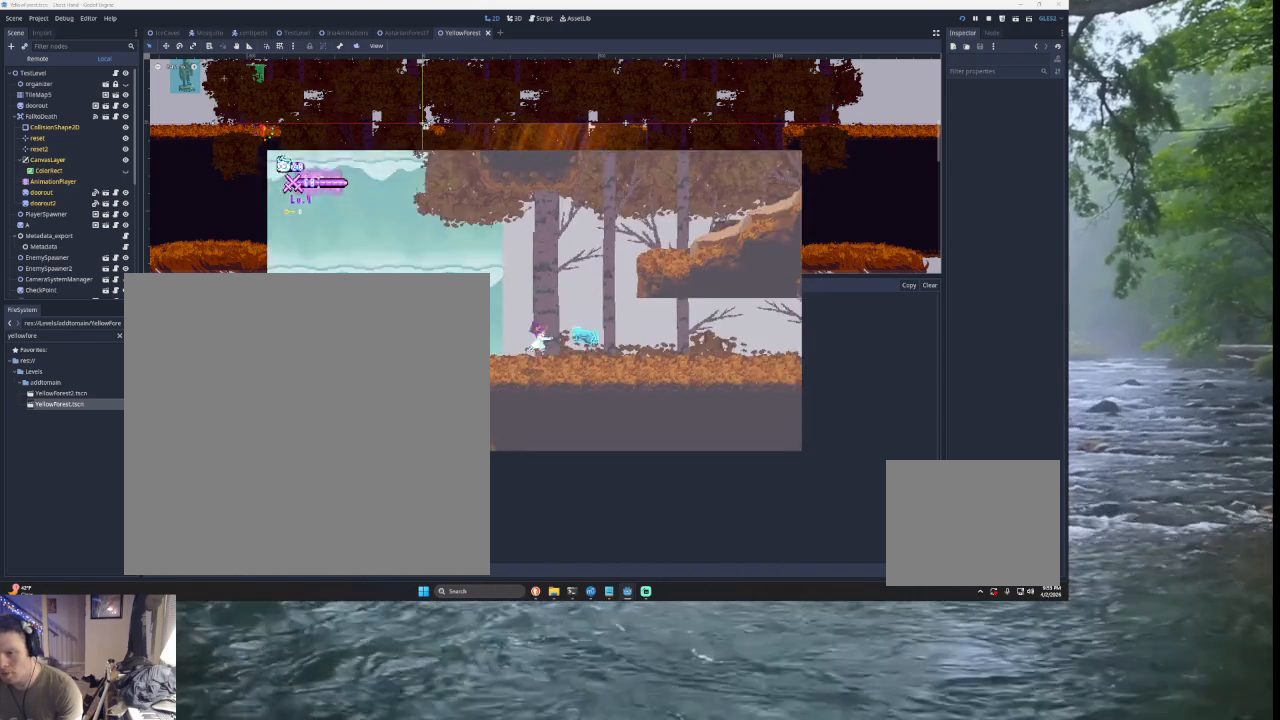
{"buttons": ["TRIANGLE"], "left_stick": "right", "right_stick": "center", "events": [[133, "left_stick", "center"], [167, "TRIANGLE", "down"], [233, "left_stick", "right"], [400, "TRIANGLE", "up"], [467, "TRIANGLE", "down"]]}
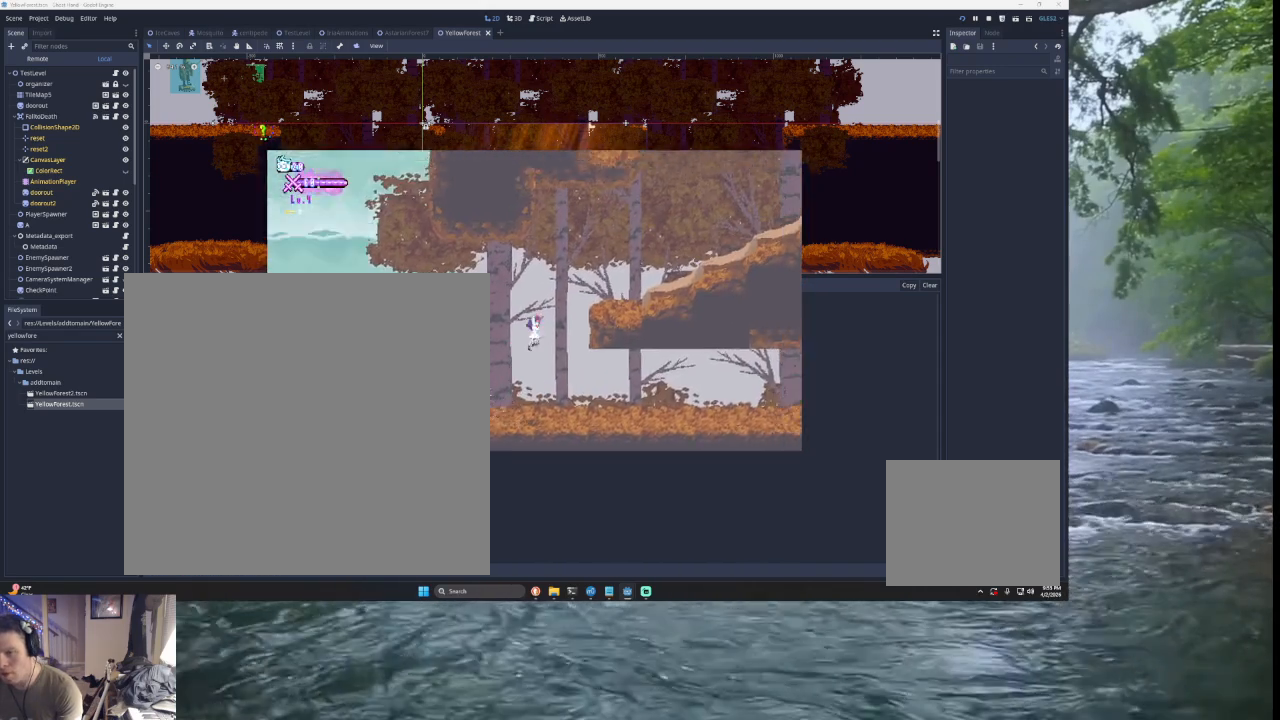
{"buttons": [], "left_stick": "right", "right_stick": "center", "events": [[333, "TRIANGLE", "up"]]}
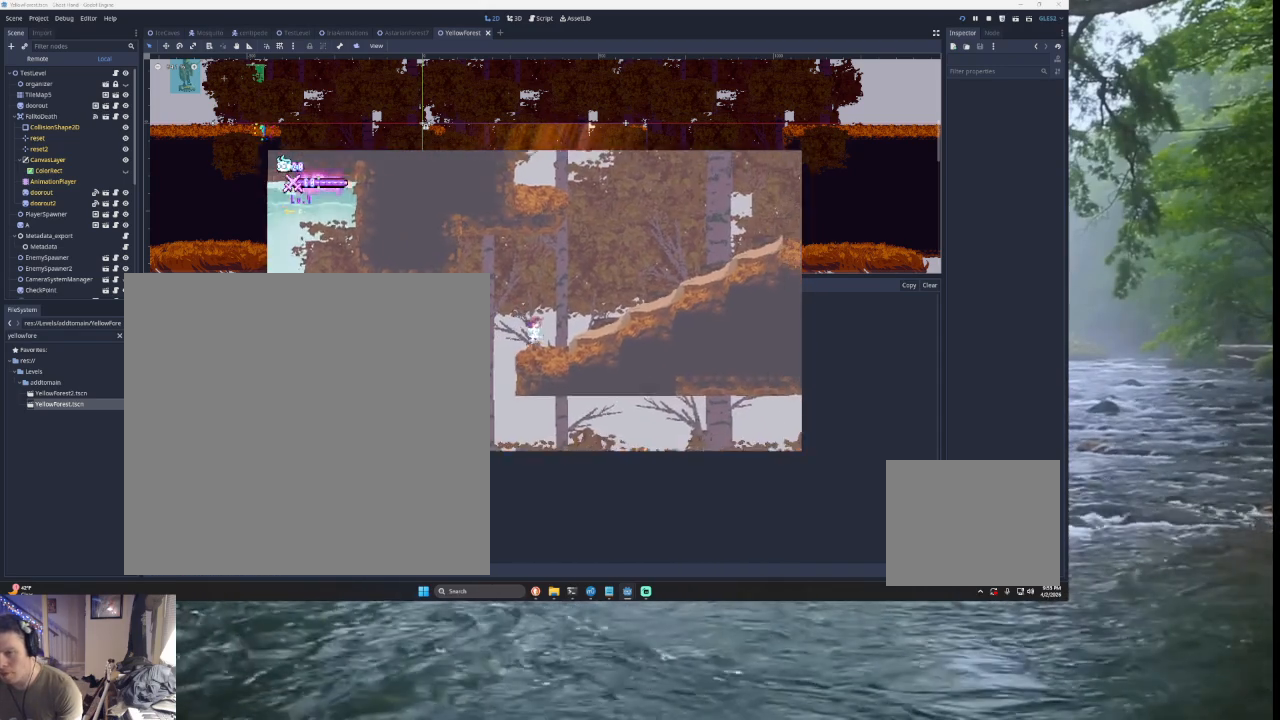
{"buttons": ["TRIANGLE"], "left_stick": "center", "right_stick": "center", "events": [[100, "left_stick", "center"], [133, "TRIANGLE", "down"], [200, "left_stick", "right"], [500, "left_stick", "center"]]}
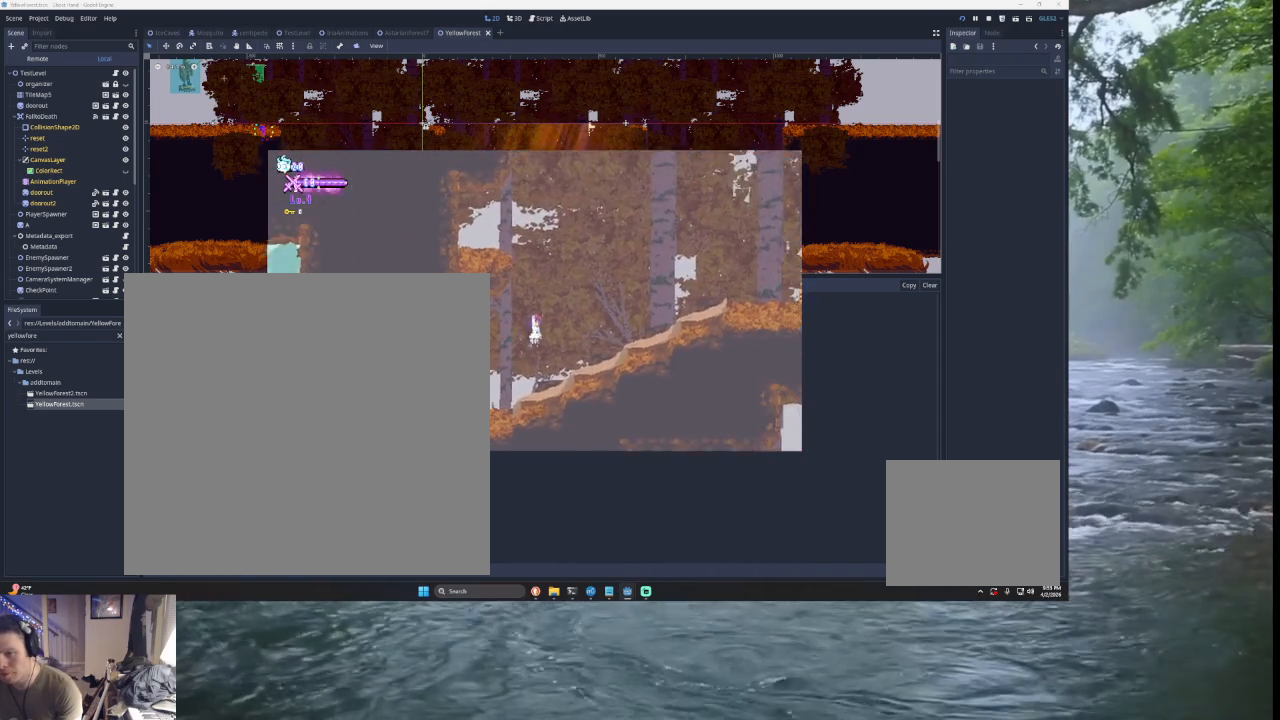
{"buttons": ["TRIANGLE"], "left_stick": "right", "right_stick": "center", "events": [[33, "left_stick", "left"], [267, "TRIANGLE", "up"], [333, "TRIANGLE", "down"], [333, "left_stick", "center"], [400, "left_stick", "right"]]}
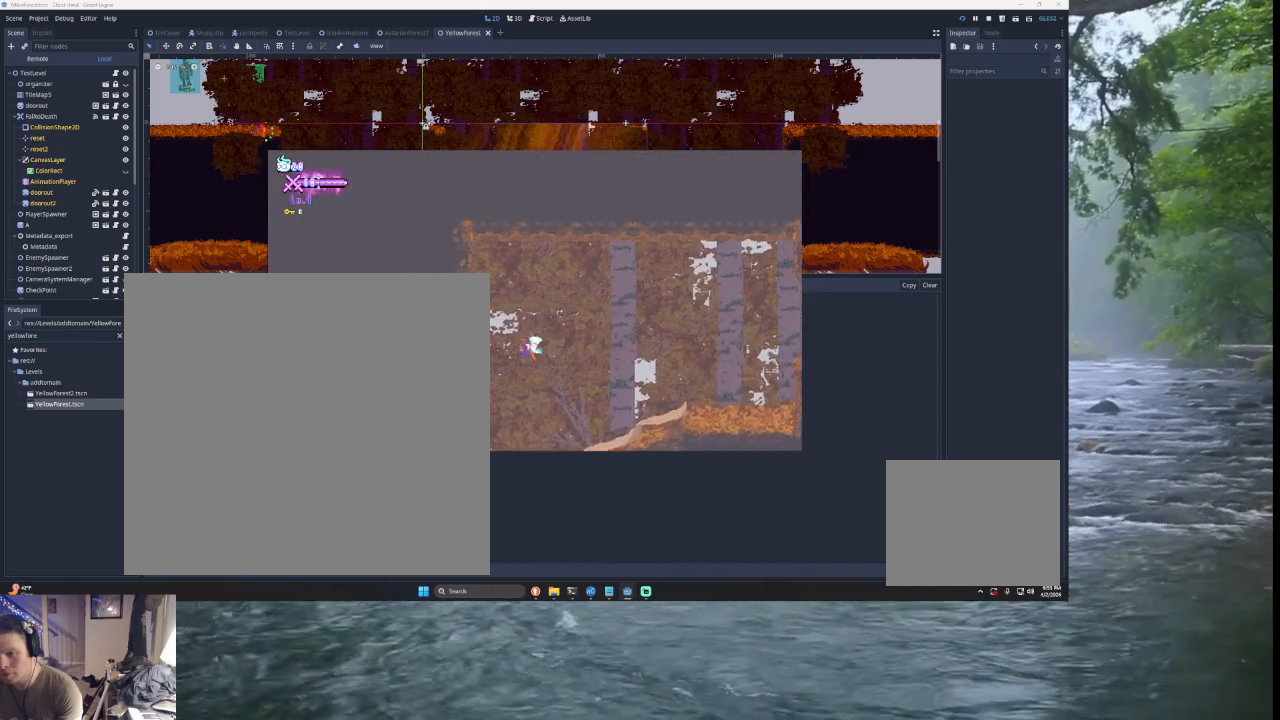
{"buttons": [], "left_stick": "right", "right_stick": "center", "events": [[233, "TRIANGLE", "up"]]}
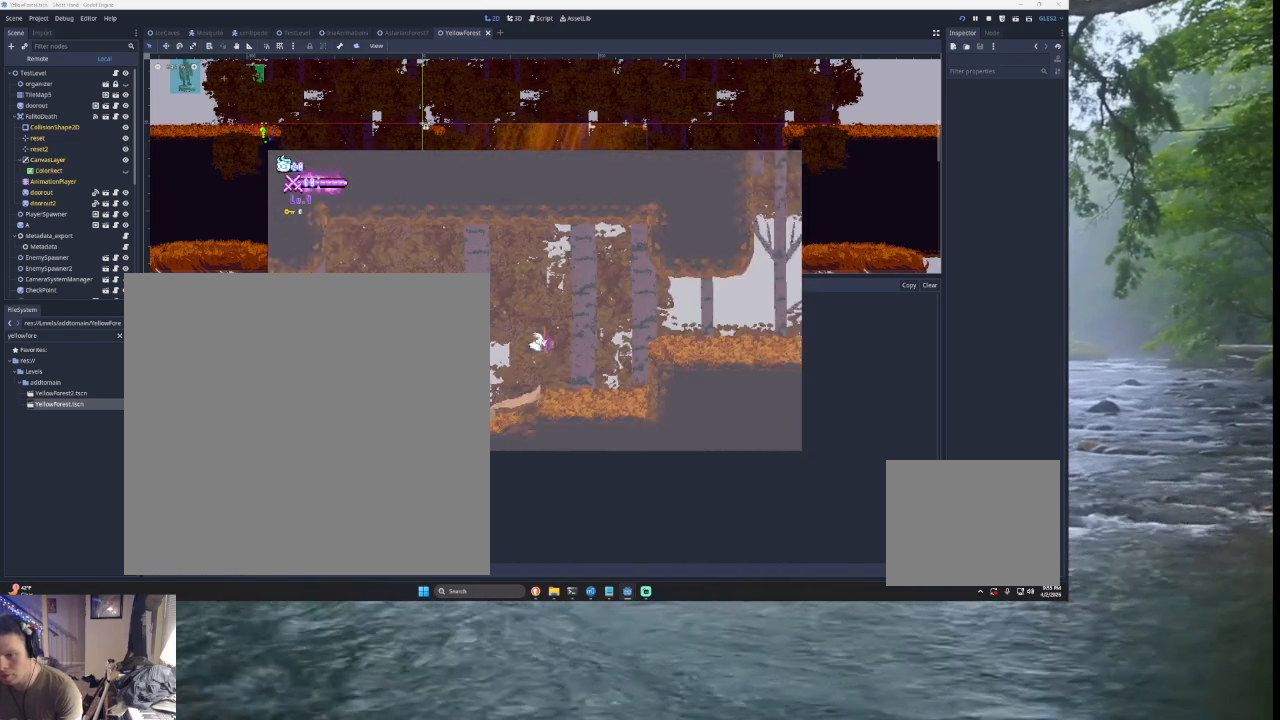
{"buttons": ["TRIANGLE"], "left_stick": "right", "right_stick": "center", "events": [[233, "TRIANGLE", "down"]]}